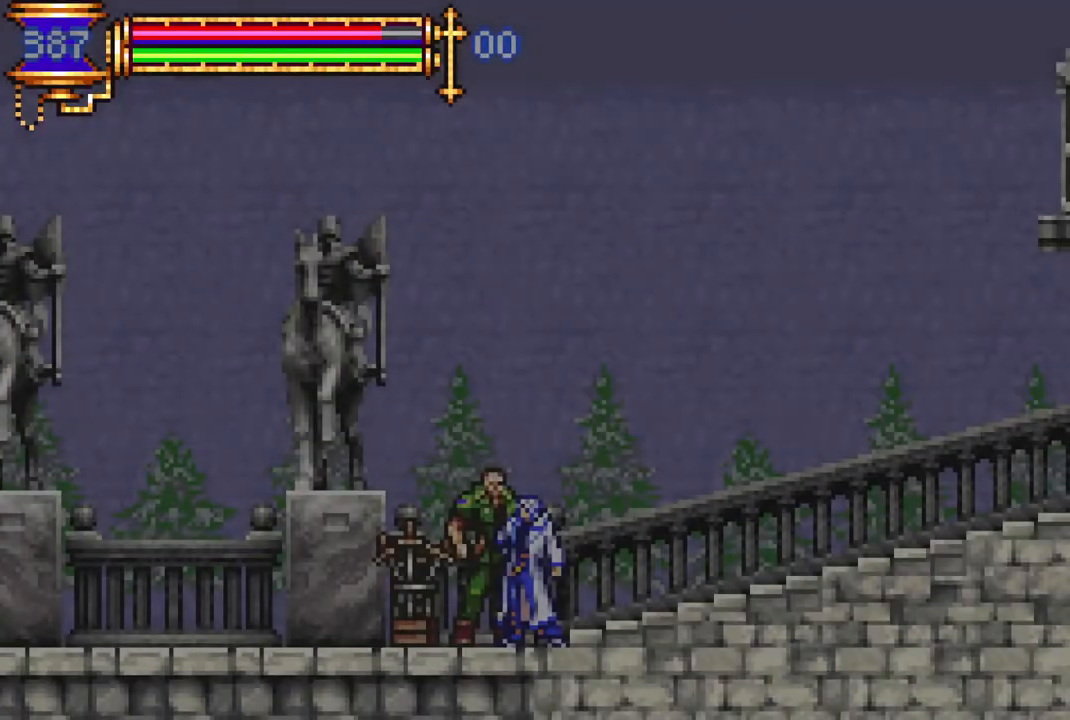
Gameplay with a controller (PlayStation layout); each line is a JSON object with the inputs held at the frame after it. "events" lists button and stick changes between this image and that frame as [ms after this image, input, new state], when the widget could be followed in between.
{"buttons": ["R1", "DPAD_RIGHT"], "left_stick": "center", "right_stick": "center", "events": []}
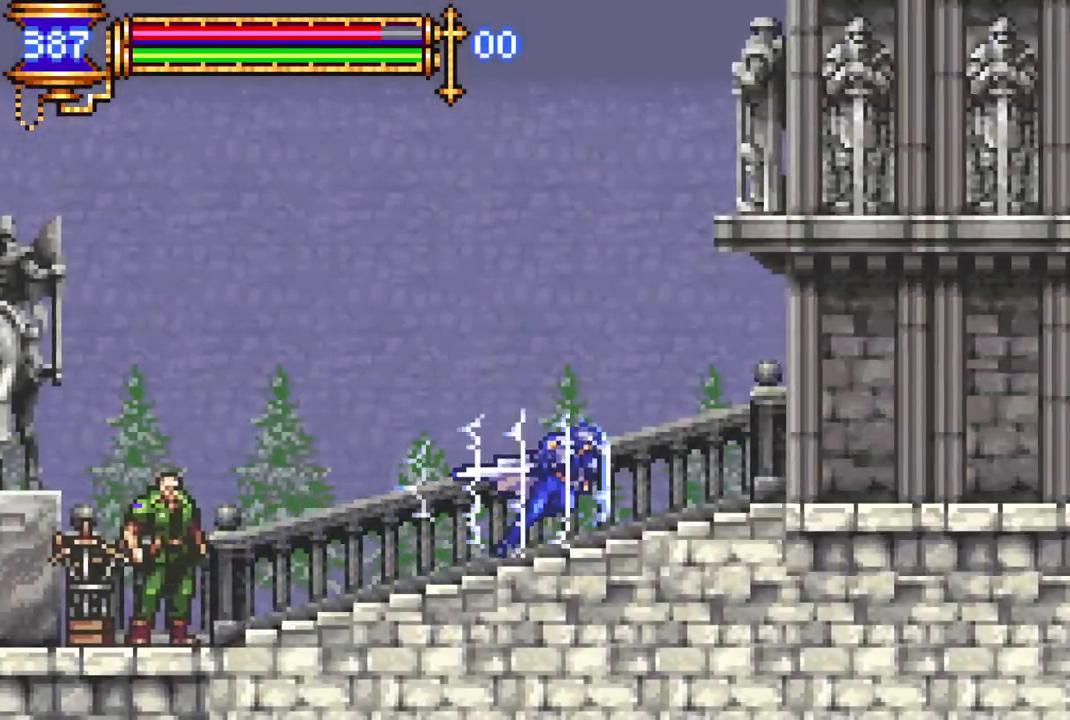
{"buttons": ["R1", "DPAD_RIGHT"], "left_stick": "center", "right_stick": "center", "events": [[200, "CROSS", "down"], [267, "CROSS", "up"]]}
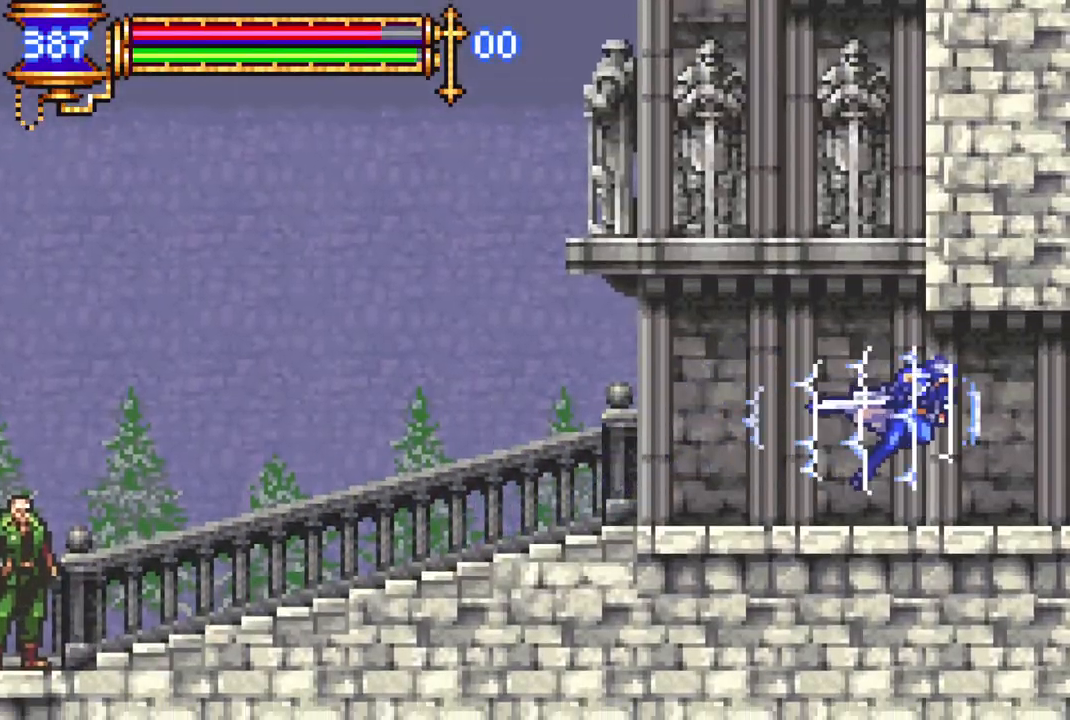
{"buttons": ["R1", "DPAD_RIGHT"], "left_stick": "center", "right_stick": "center", "events": []}
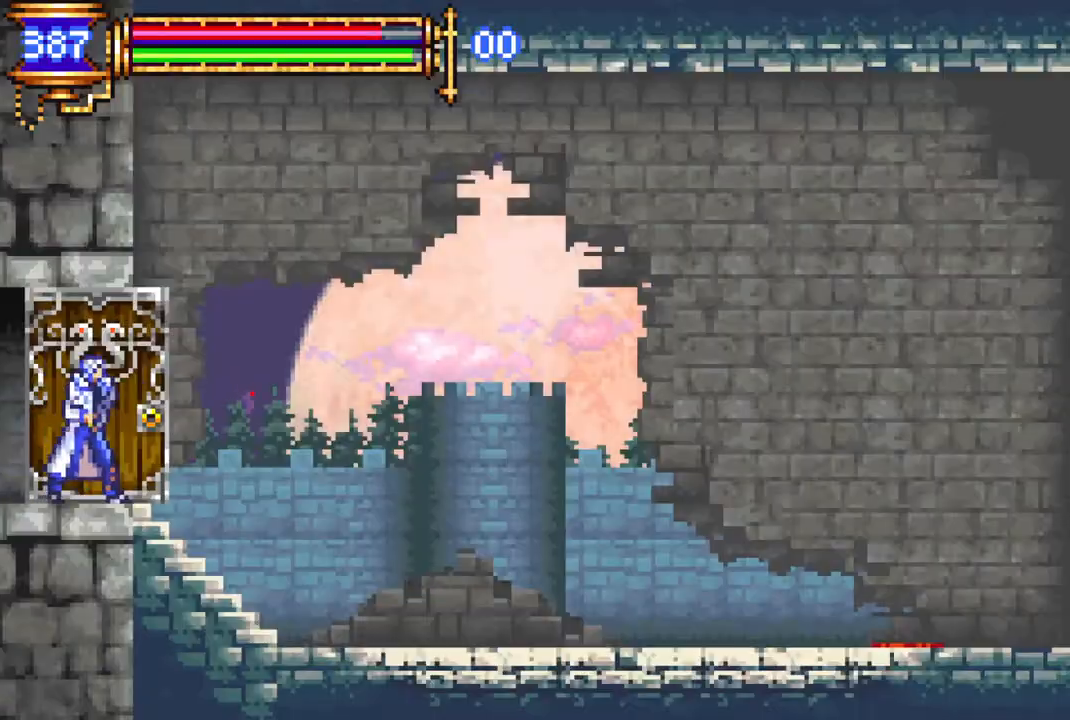
{"buttons": ["R1", "DPAD_RIGHT"], "left_stick": "center", "right_stick": "center", "events": []}
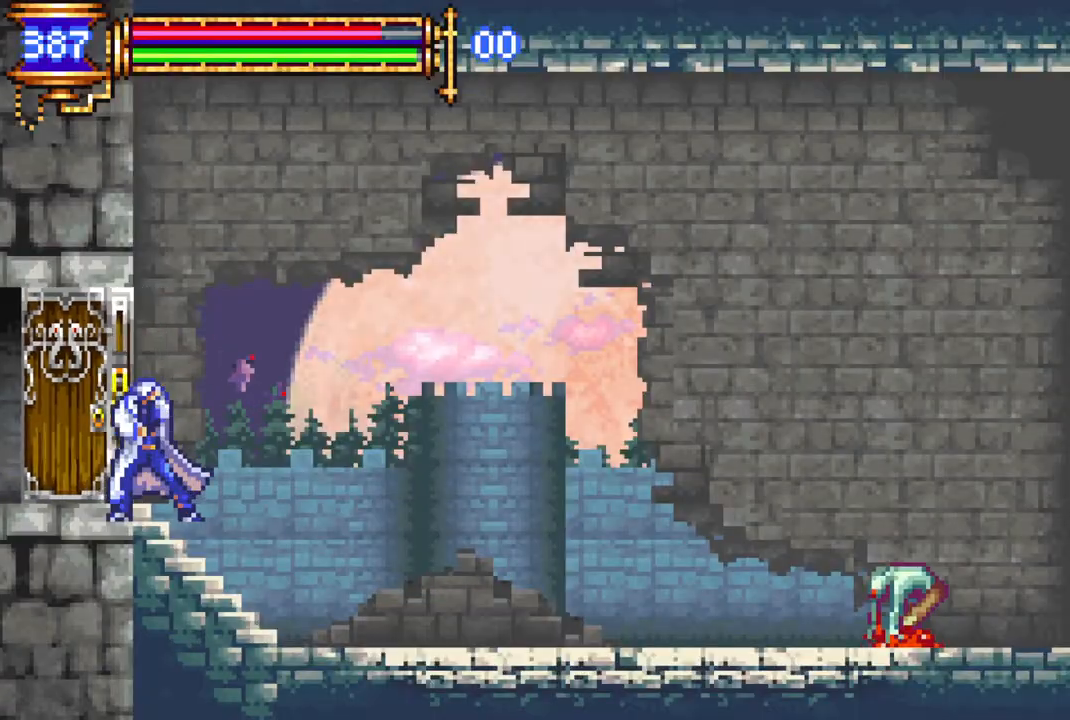
{"buttons": ["R1", "DPAD_RIGHT"], "left_stick": "center", "right_stick": "center", "events": []}
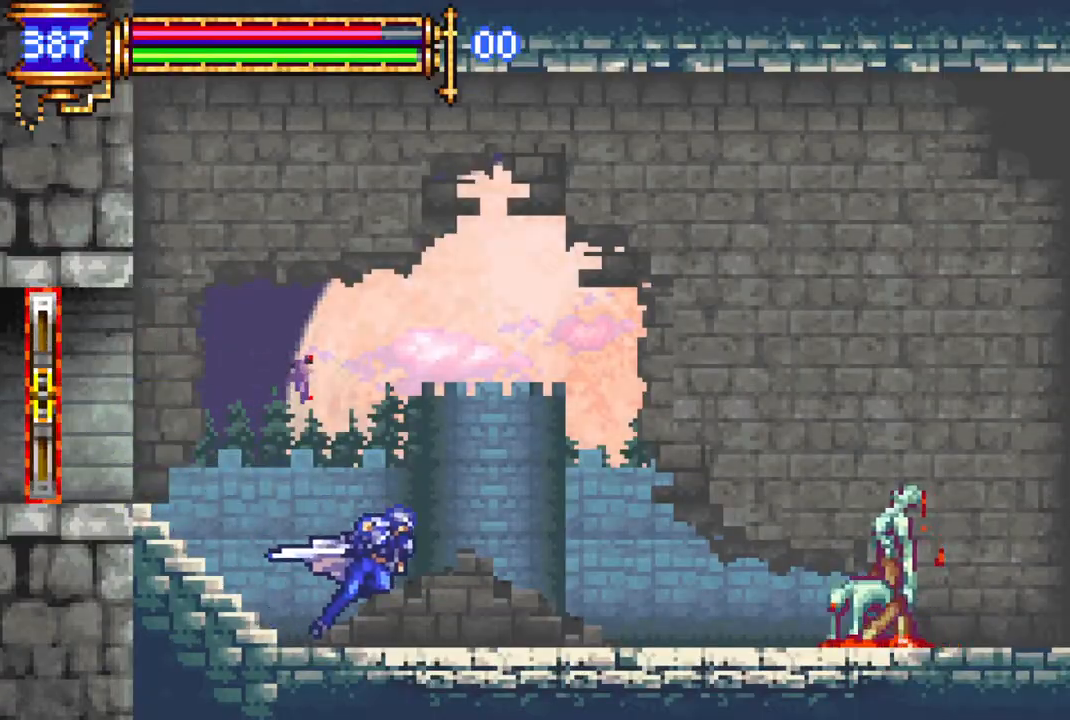
{"buttons": ["R1", "DPAD_RIGHT"], "left_stick": "center", "right_stick": "center", "events": []}
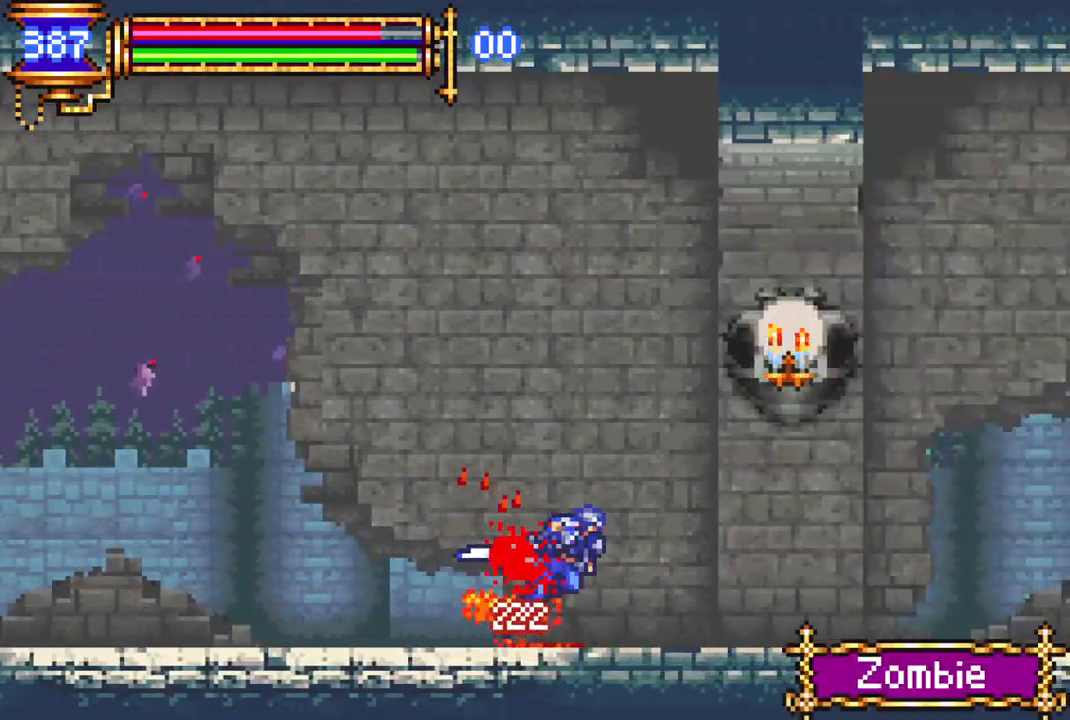
{"buttons": ["R1", "DPAD_RIGHT"], "left_stick": "center", "right_stick": "center", "events": [[183, "CROSS", "down"], [300, "CROSS", "up"]]}
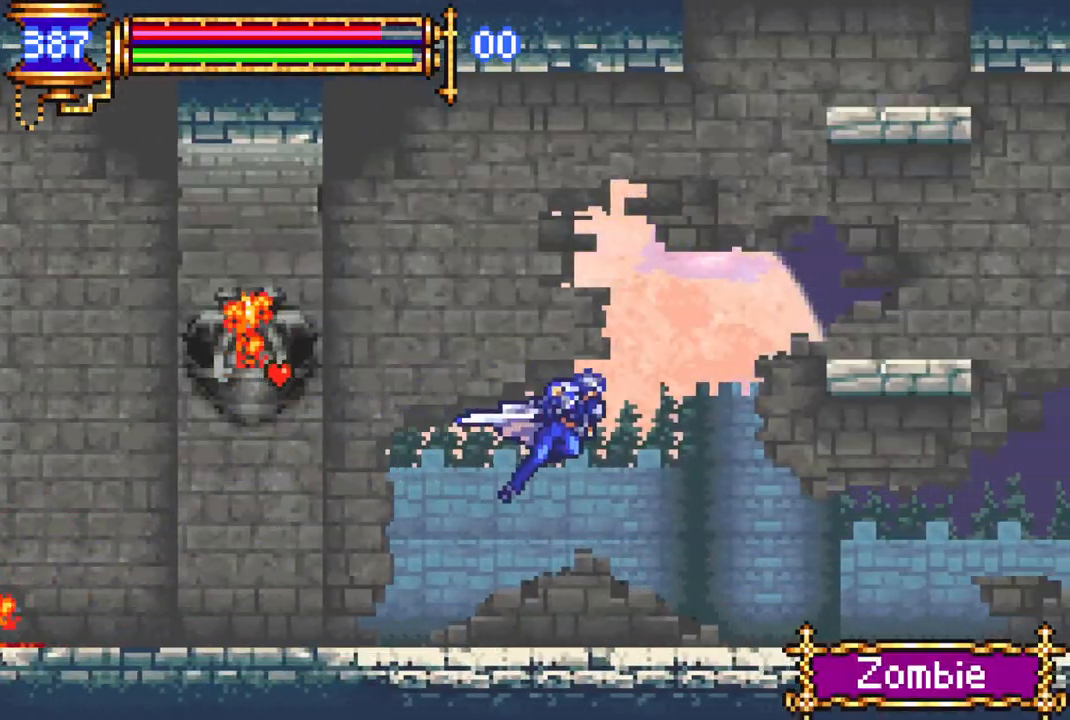
{"buttons": ["R1", "DPAD_RIGHT"], "left_stick": "center", "right_stick": "center", "events": []}
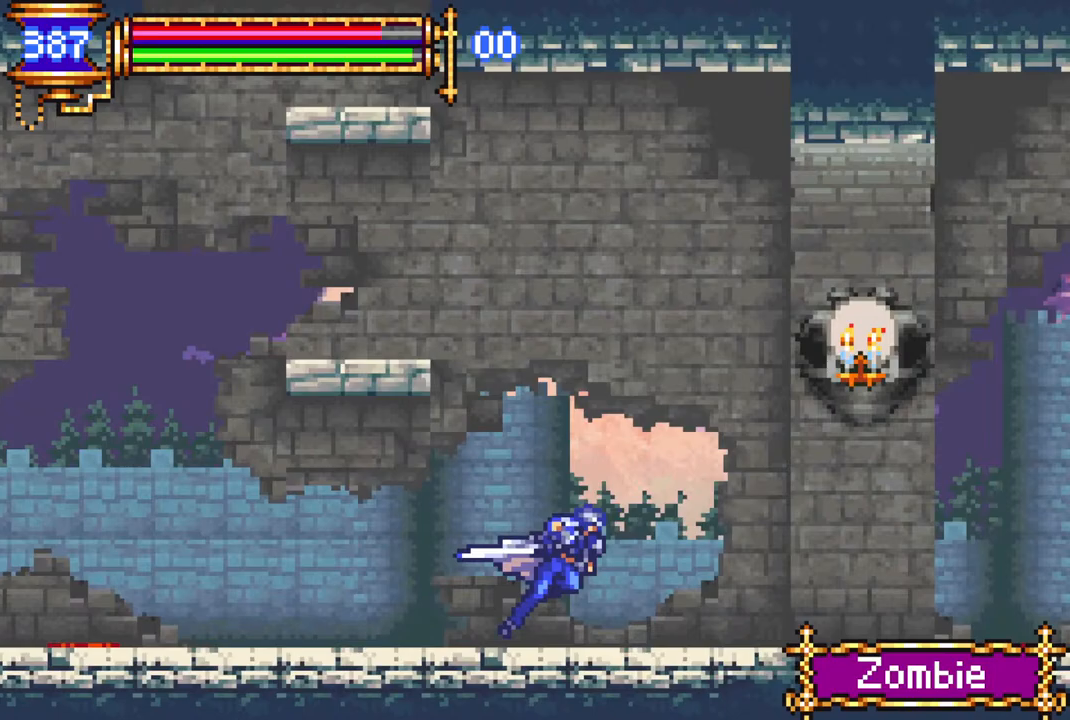
{"buttons": ["R1", "DPAD_RIGHT"], "left_stick": "center", "right_stick": "center", "events": [[67, "CROSS", "down"], [367, "CROSS", "up"]]}
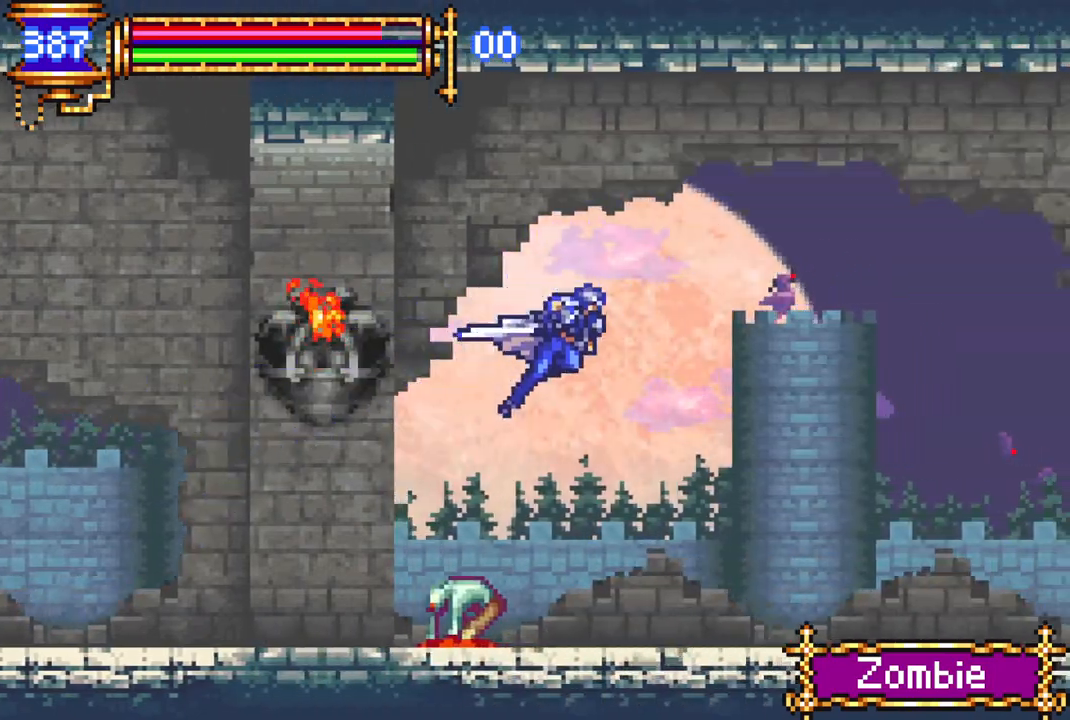
{"buttons": ["R1", "DPAD_RIGHT"], "left_stick": "center", "right_stick": "center", "events": []}
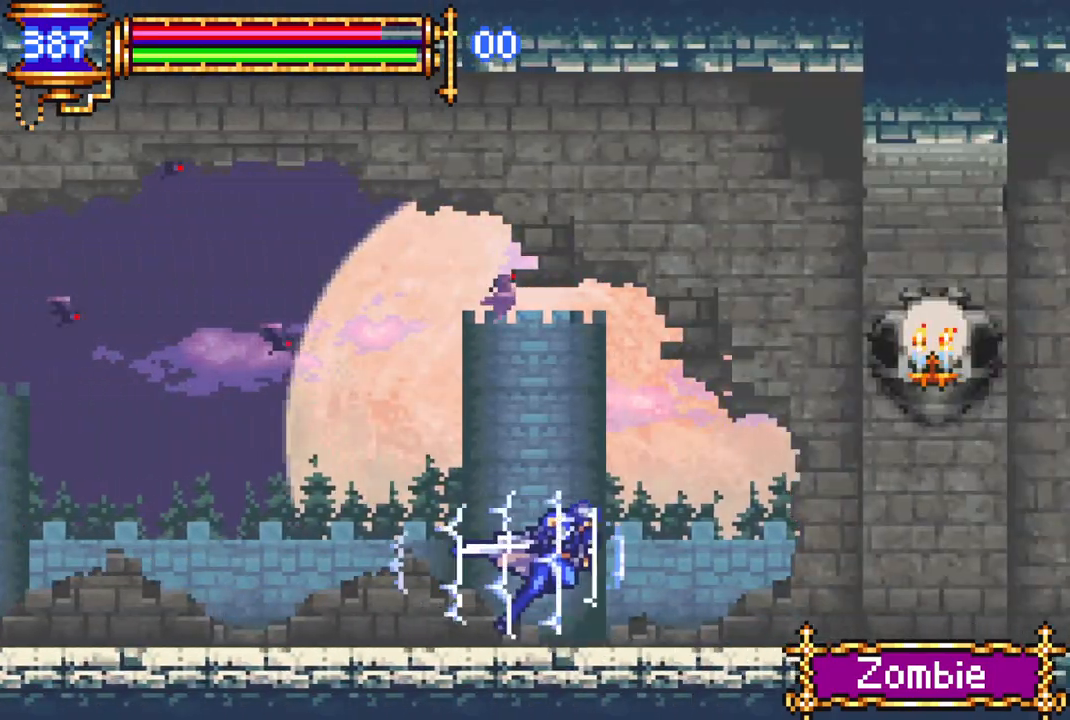
{"buttons": ["R1", "DPAD_RIGHT"], "left_stick": "center", "right_stick": "center", "events": [[67, "CROSS", "down"], [367, "CROSS", "up"]]}
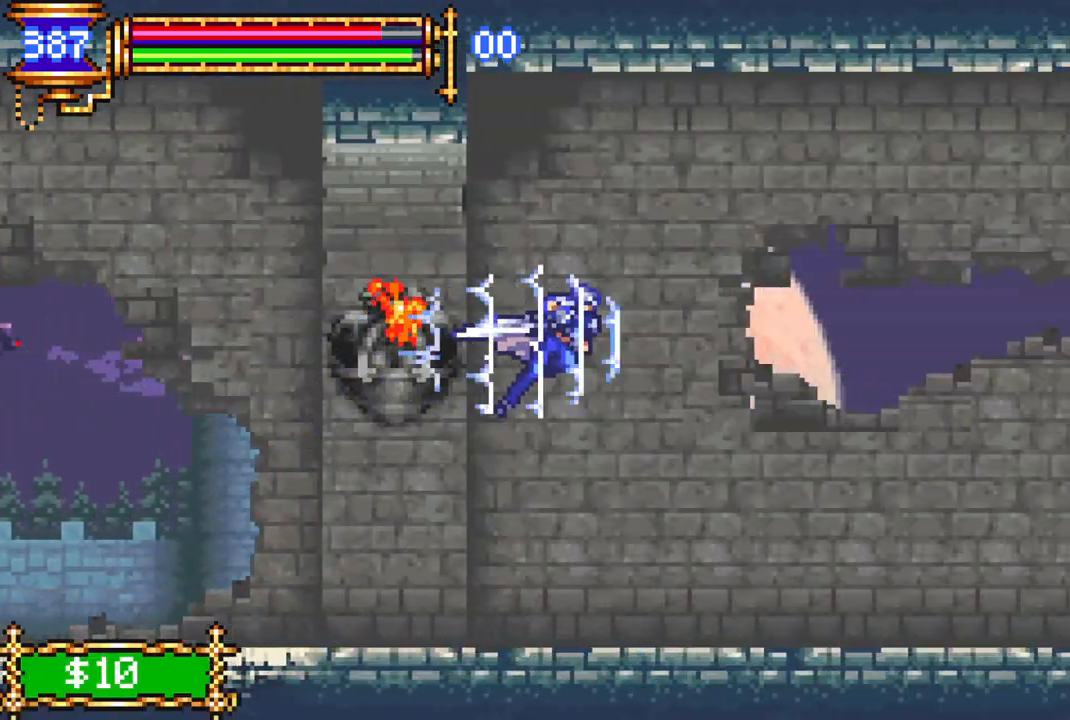
{"buttons": ["R1", "DPAD_RIGHT"], "left_stick": "center", "right_stick": "center", "events": []}
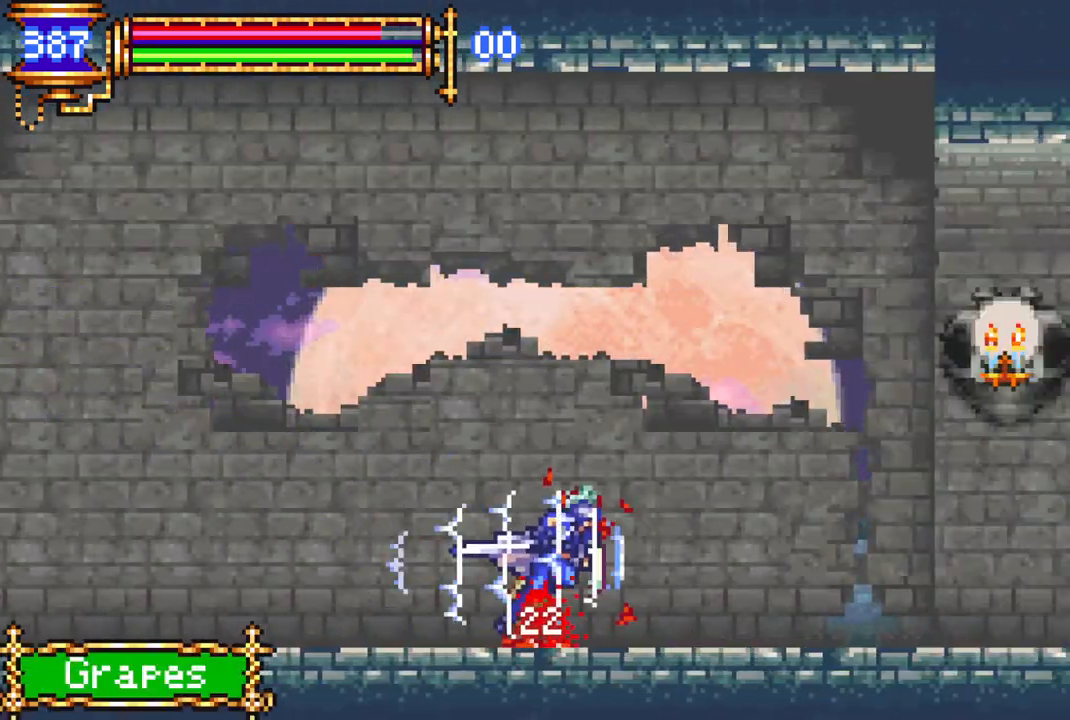
{"buttons": ["R1", "DPAD_RIGHT"], "left_stick": "center", "right_stick": "center", "events": [[150, "CROSS", "down"], [417, "CROSS", "up"]]}
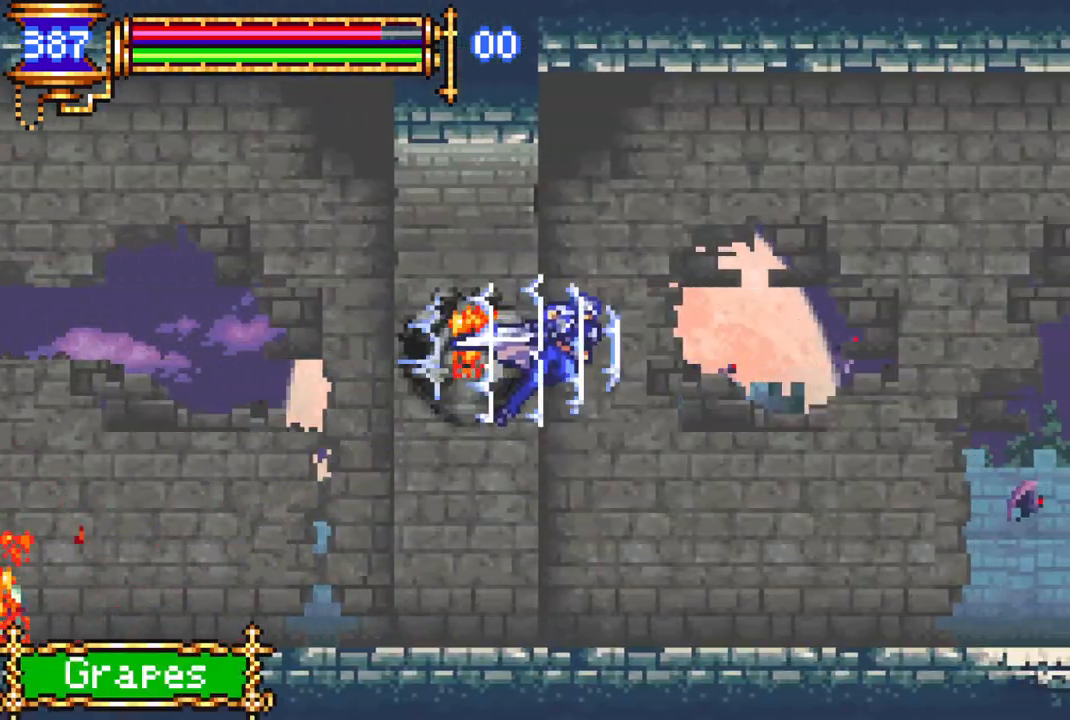
{"buttons": ["R1", "DPAD_RIGHT"], "left_stick": "center", "right_stick": "center", "events": []}
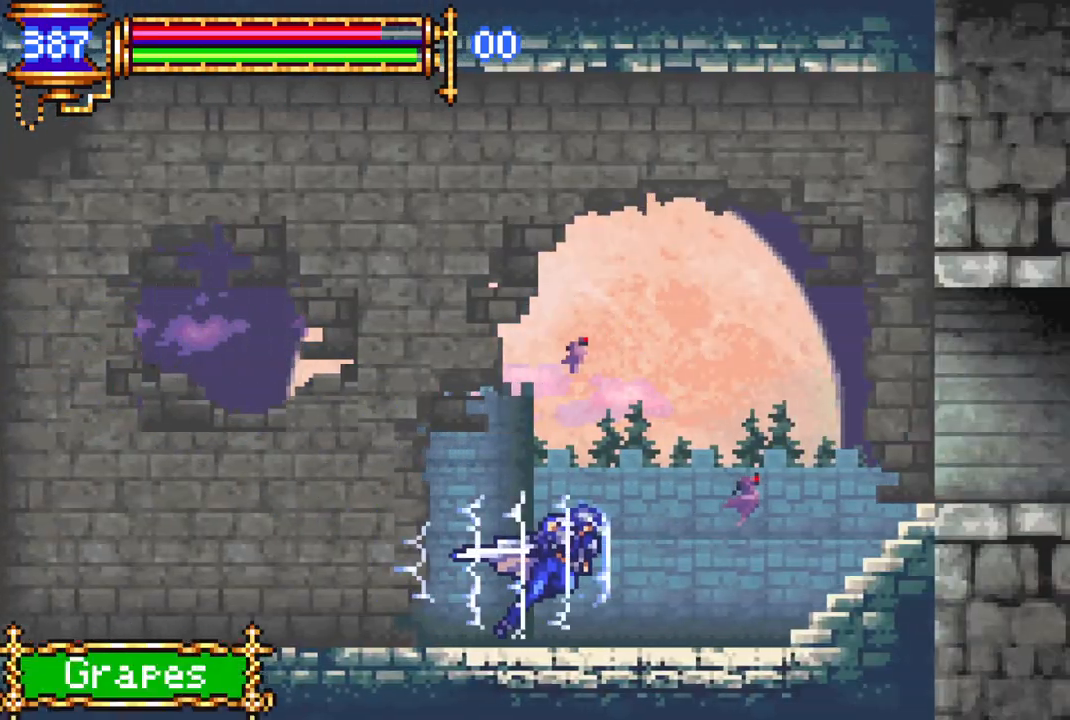
{"buttons": ["R1", "DPAD_RIGHT"], "left_stick": "center", "right_stick": "center", "events": [[183, "CROSS", "down"], [283, "CROSS", "up"]]}
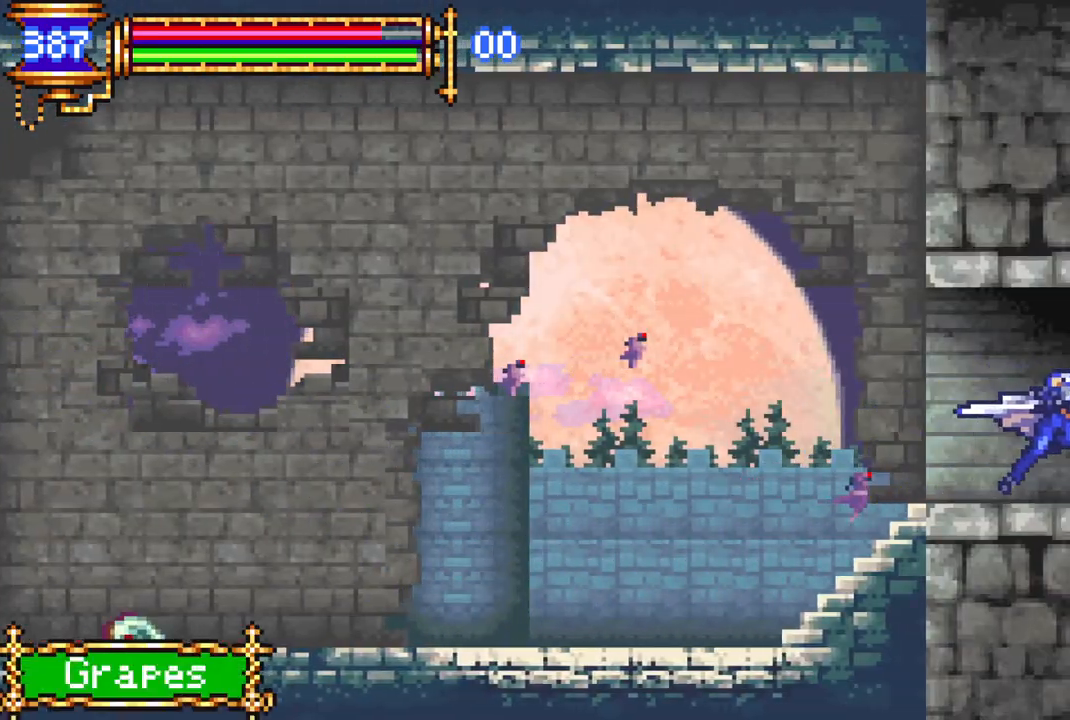
{"buttons": [], "left_stick": "center", "right_stick": "center", "events": [[133, "DPAD_RIGHT", "up"], [283, "DPAD_RIGHT", "down"], [483, "DPAD_RIGHT", "up"], [500, "R1", "up"]]}
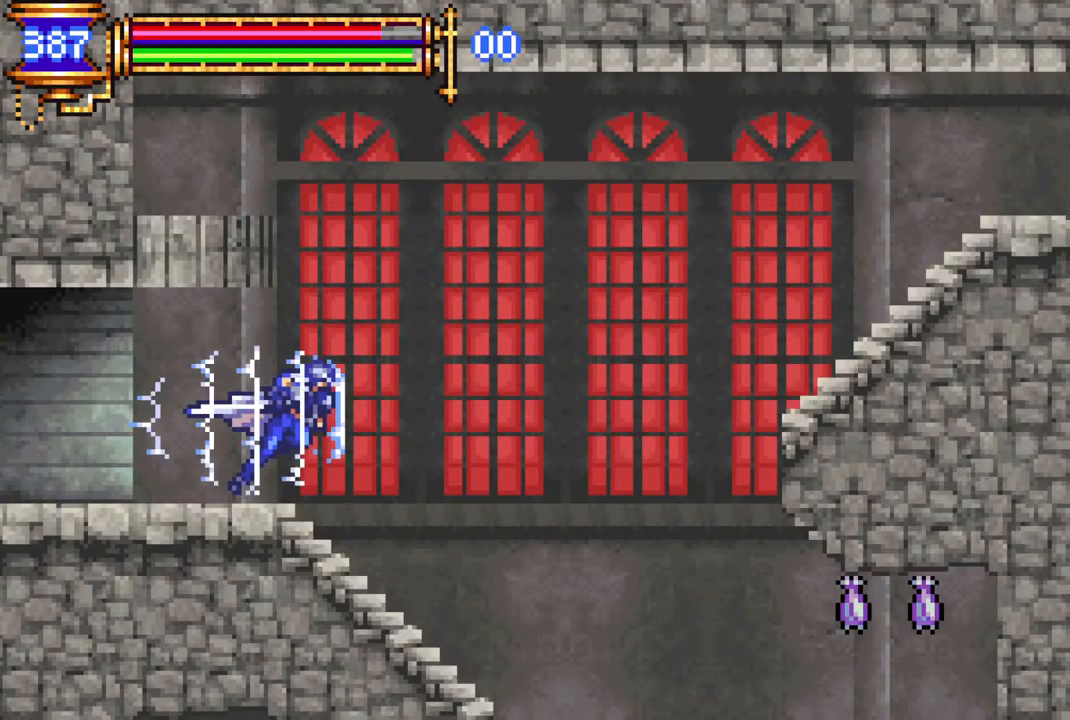
{"buttons": ["R1"], "left_stick": "center", "right_stick": "center", "events": [[117, "DPAD_RIGHT", "down"], [150, "R1", "down"], [433, "DPAD_RIGHT", "up"]]}
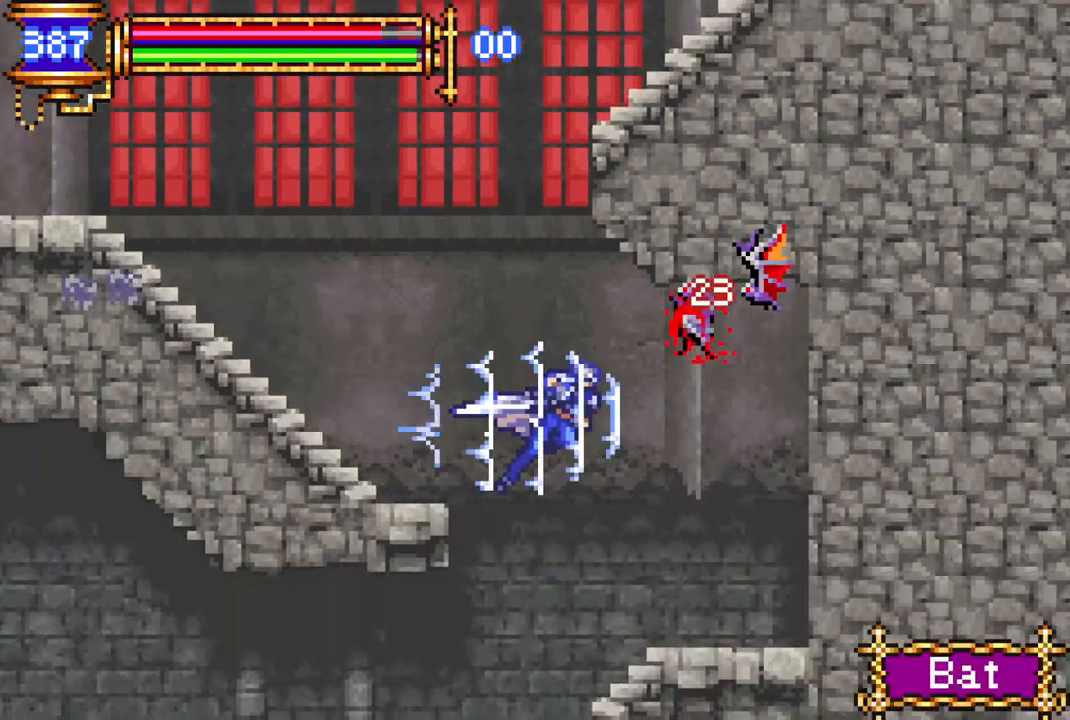
{"buttons": ["R1", "DPAD_LEFT"], "left_stick": "center", "right_stick": "center", "events": [[133, "DPAD_LEFT", "down"]]}
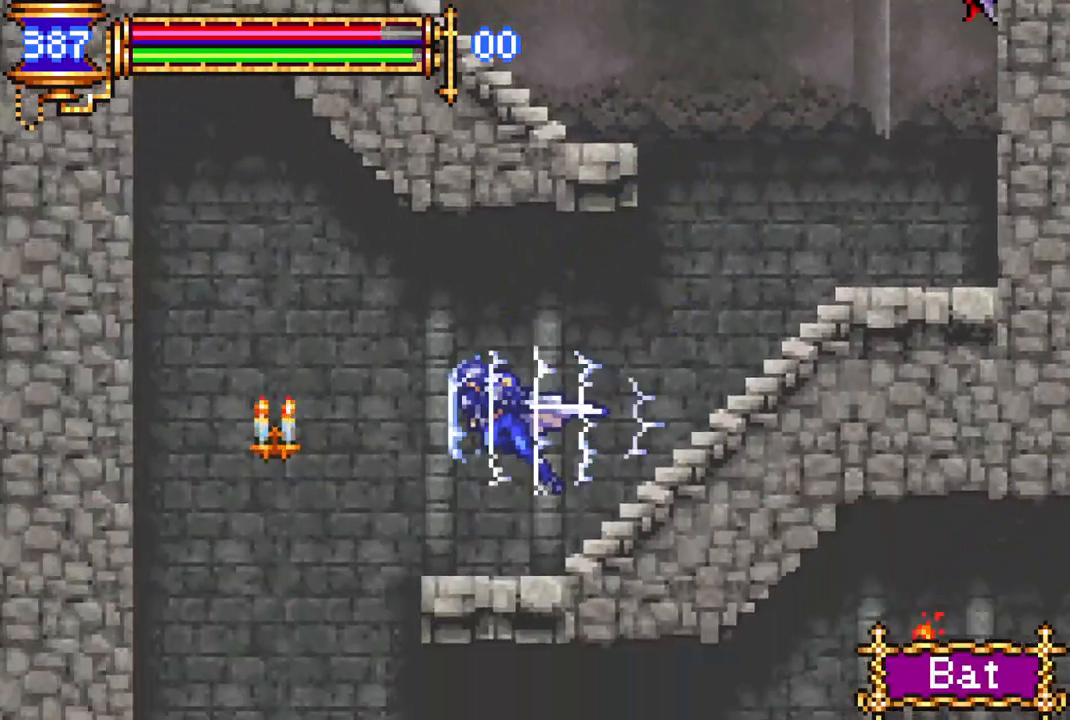
{"buttons": ["DPAD_RIGHT"], "left_stick": "center", "right_stick": "center", "events": [[167, "DPAD_LEFT", "up"], [250, "R1", "up"], [367, "DPAD_RIGHT", "down"]]}
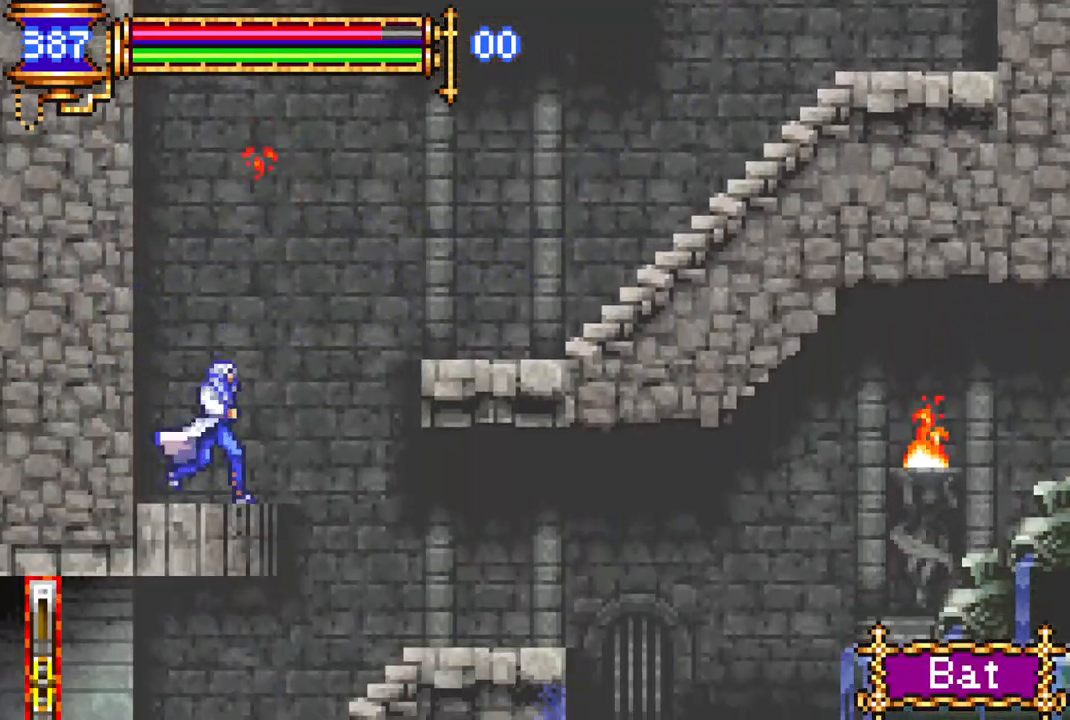
{"buttons": ["DPAD_RIGHT"], "left_stick": "center", "right_stick": "center", "events": [[150, "DPAD_RIGHT", "up"], [167, "DPAD_RIGHT", "down"]]}
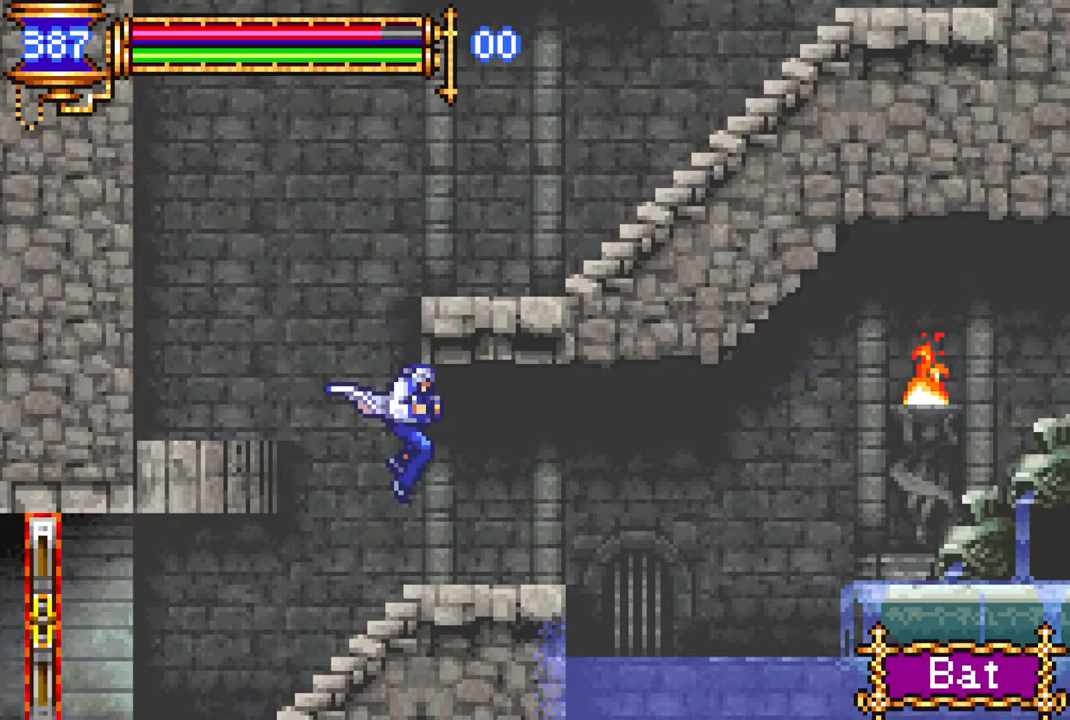
{"buttons": ["CROSS", "R1", "DPAD_RIGHT"], "left_stick": "center", "right_stick": "center", "events": [[417, "CROSS", "down"], [450, "R1", "down"]]}
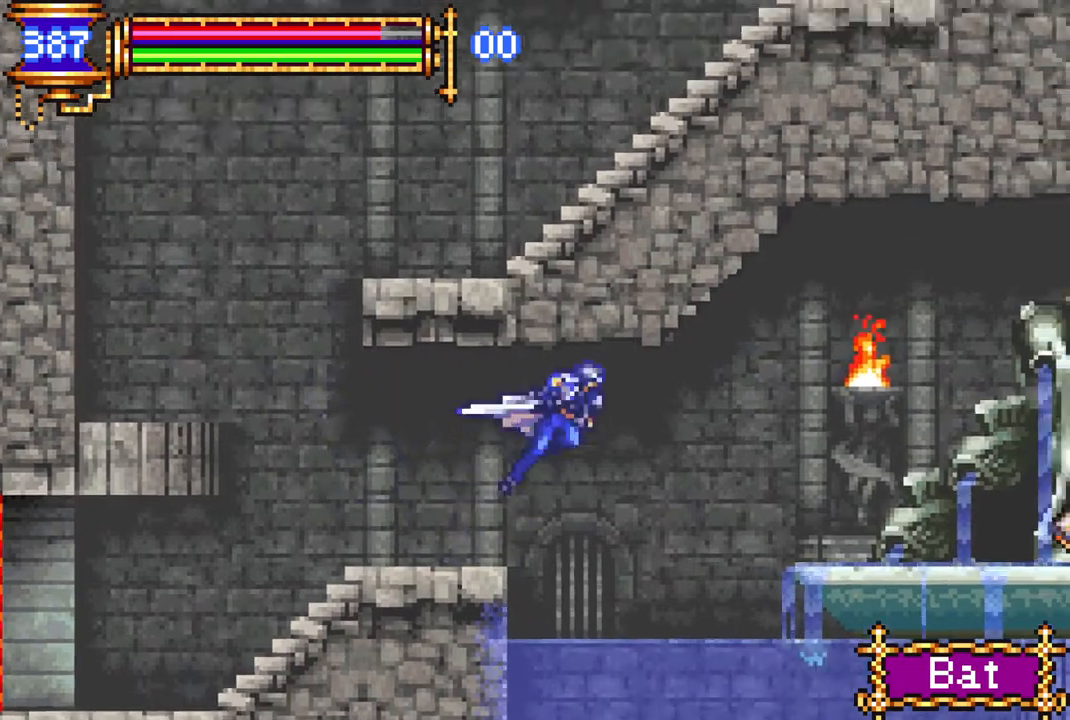
{"buttons": ["R1", "DPAD_RIGHT"], "left_stick": "center", "right_stick": "center", "events": [[150, "CROSS", "up"]]}
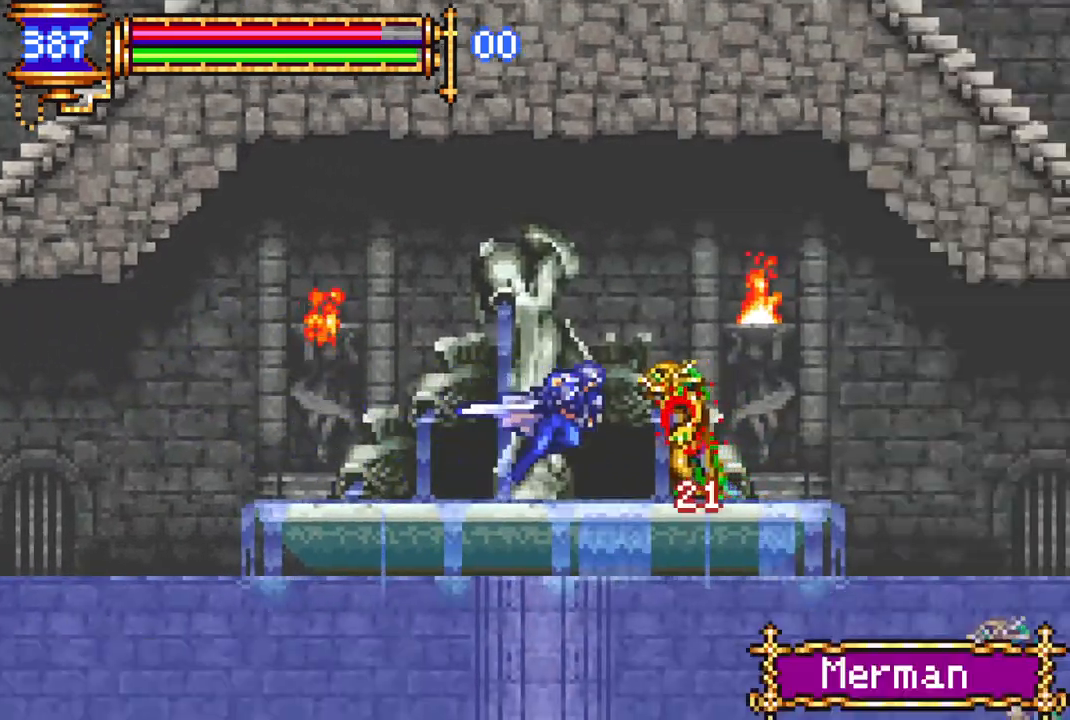
{"buttons": ["R1", "DPAD_RIGHT"], "left_stick": "center", "right_stick": "center", "events": []}
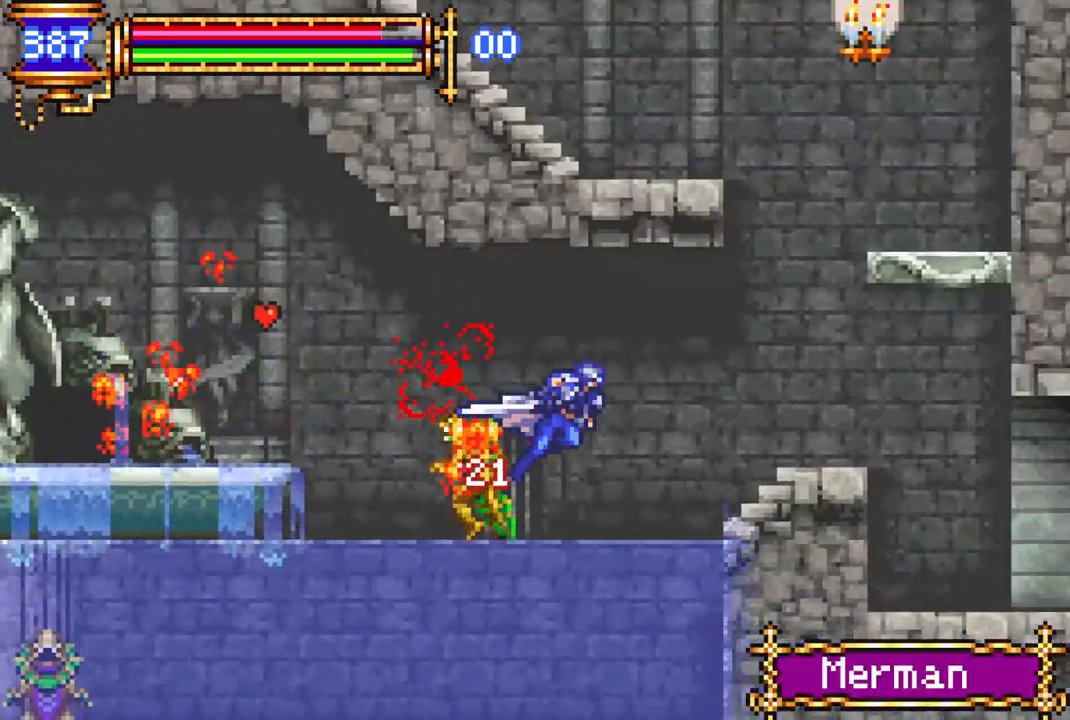
{"buttons": ["R1", "DPAD_RIGHT"], "left_stick": "center", "right_stick": "center", "events": [[33, "CROSS", "down"], [150, "CROSS", "up"]]}
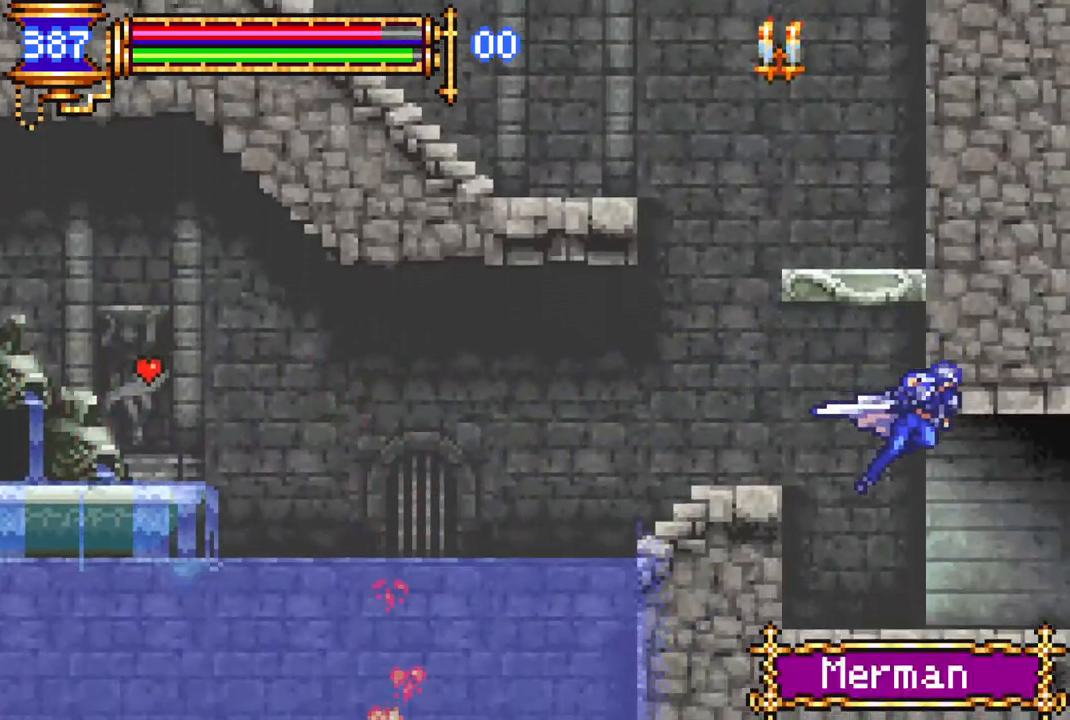
{"buttons": ["R1", "DPAD_RIGHT"], "left_stick": "center", "right_stick": "center", "events": []}
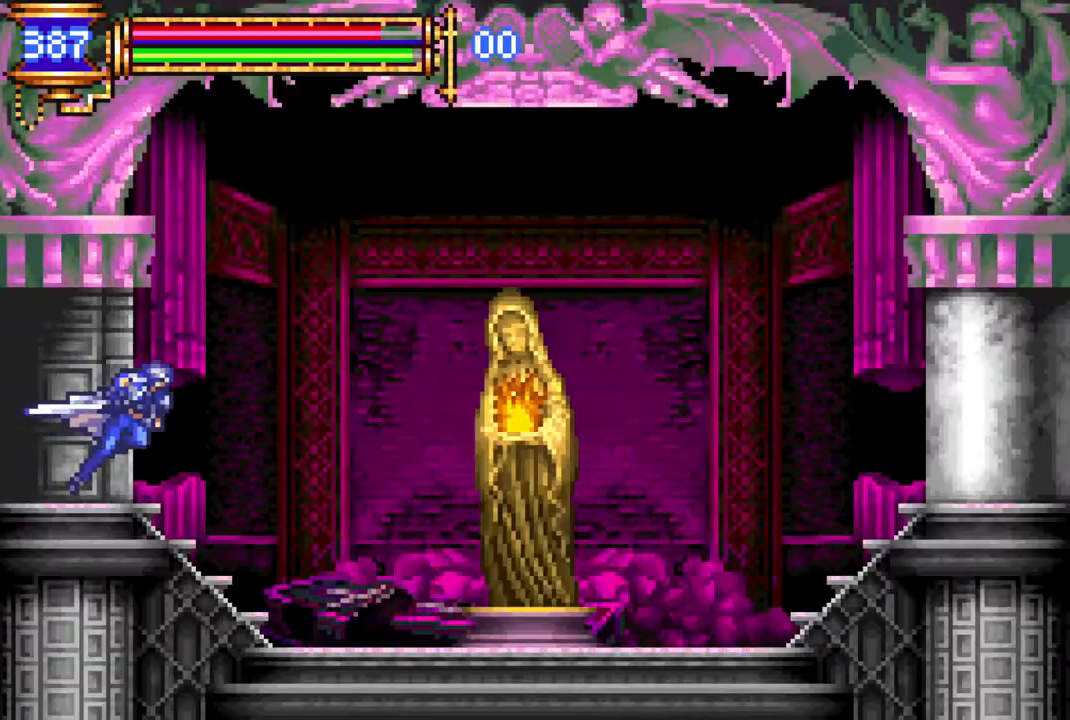
{"buttons": [], "left_stick": "center", "right_stick": "center", "events": [[283, "DPAD_RIGHT", "up"], [283, "R1", "up"]]}
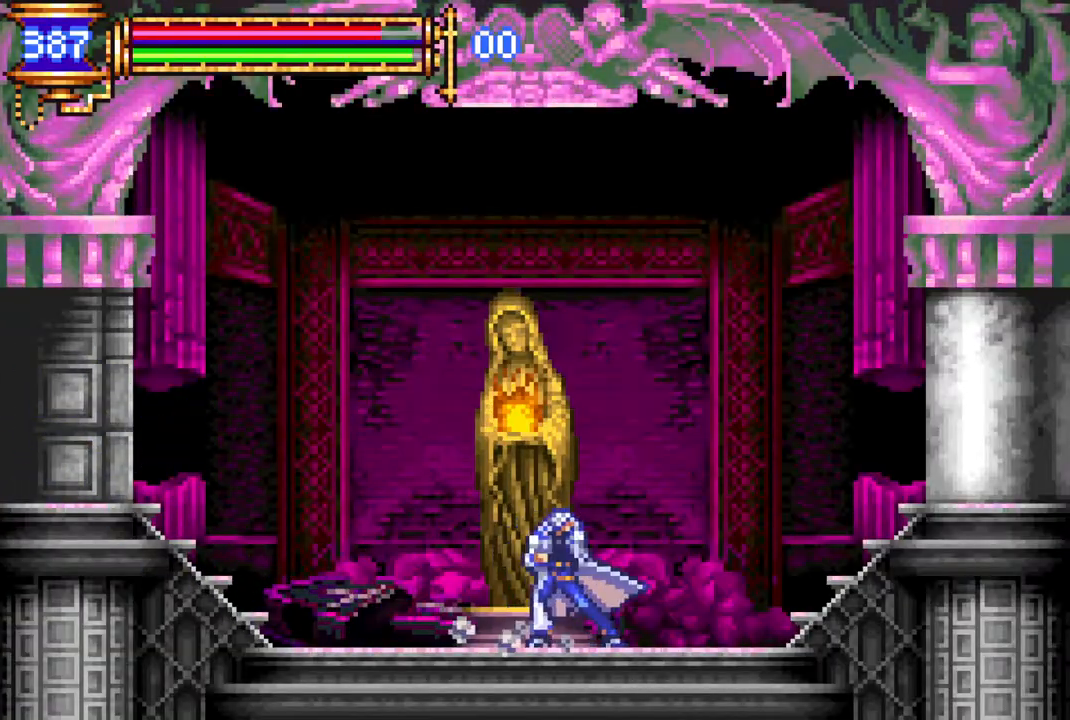
{"buttons": ["CROSS"], "left_stick": "center", "right_stick": "center", "events": [[133, "DPAD_LEFT", "down"], [250, "DPAD_LEFT", "up"], [367, "DPAD_UP", "down"], [450, "DPAD_UP", "up"], [467, "CROSS", "down"]]}
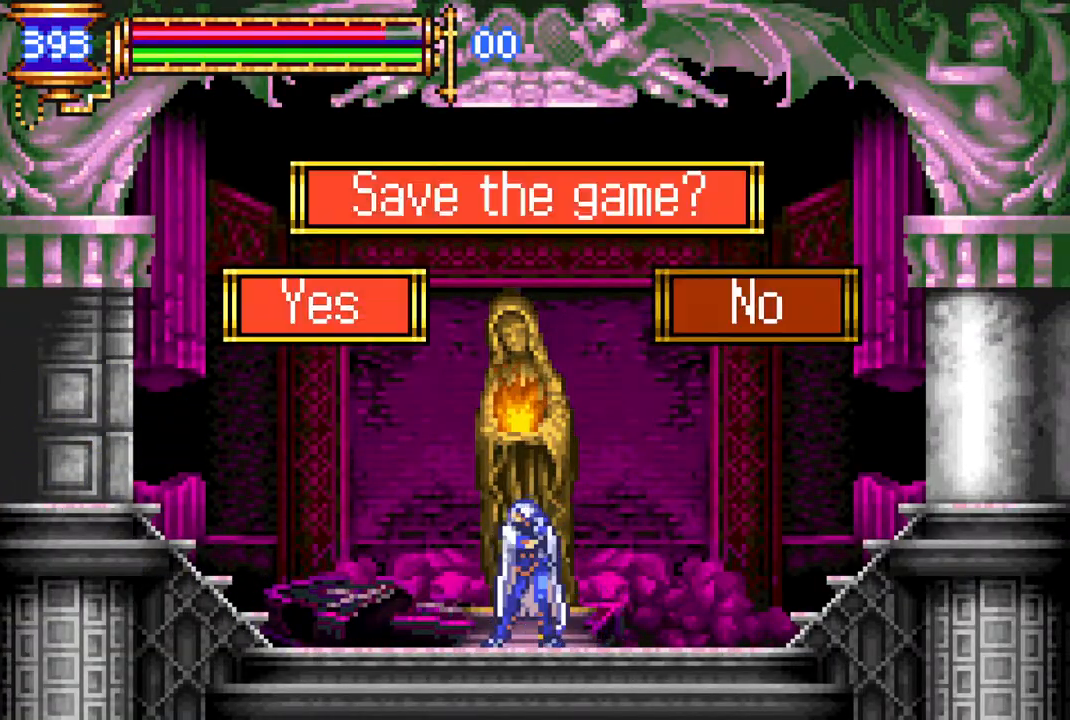
{"buttons": [], "left_stick": "center", "right_stick": "center", "events": [[50, "CROSS", "up"]]}
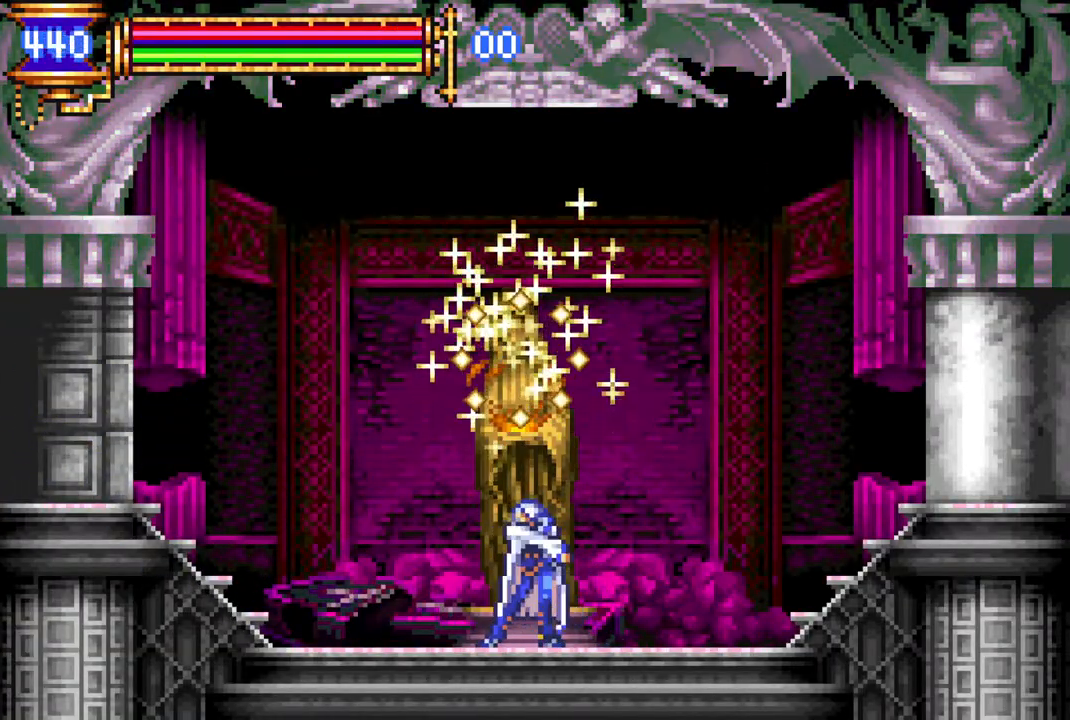
{"buttons": [], "left_stick": "center", "right_stick": "center", "events": []}
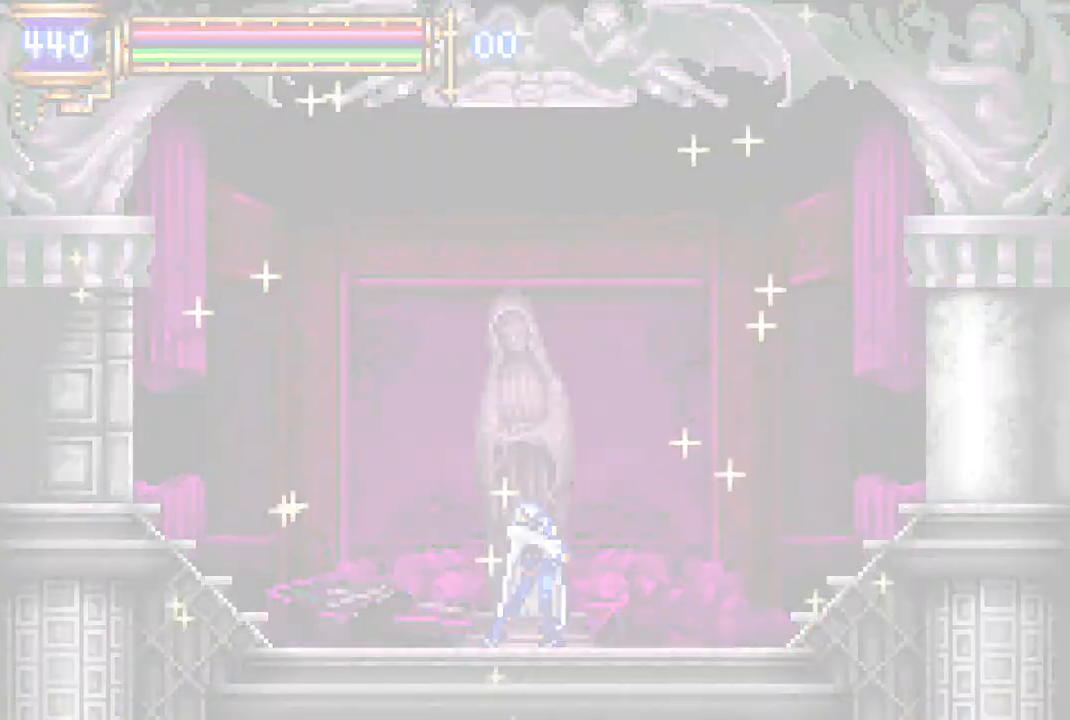
{"buttons": [], "left_stick": "center", "right_stick": "center", "events": []}